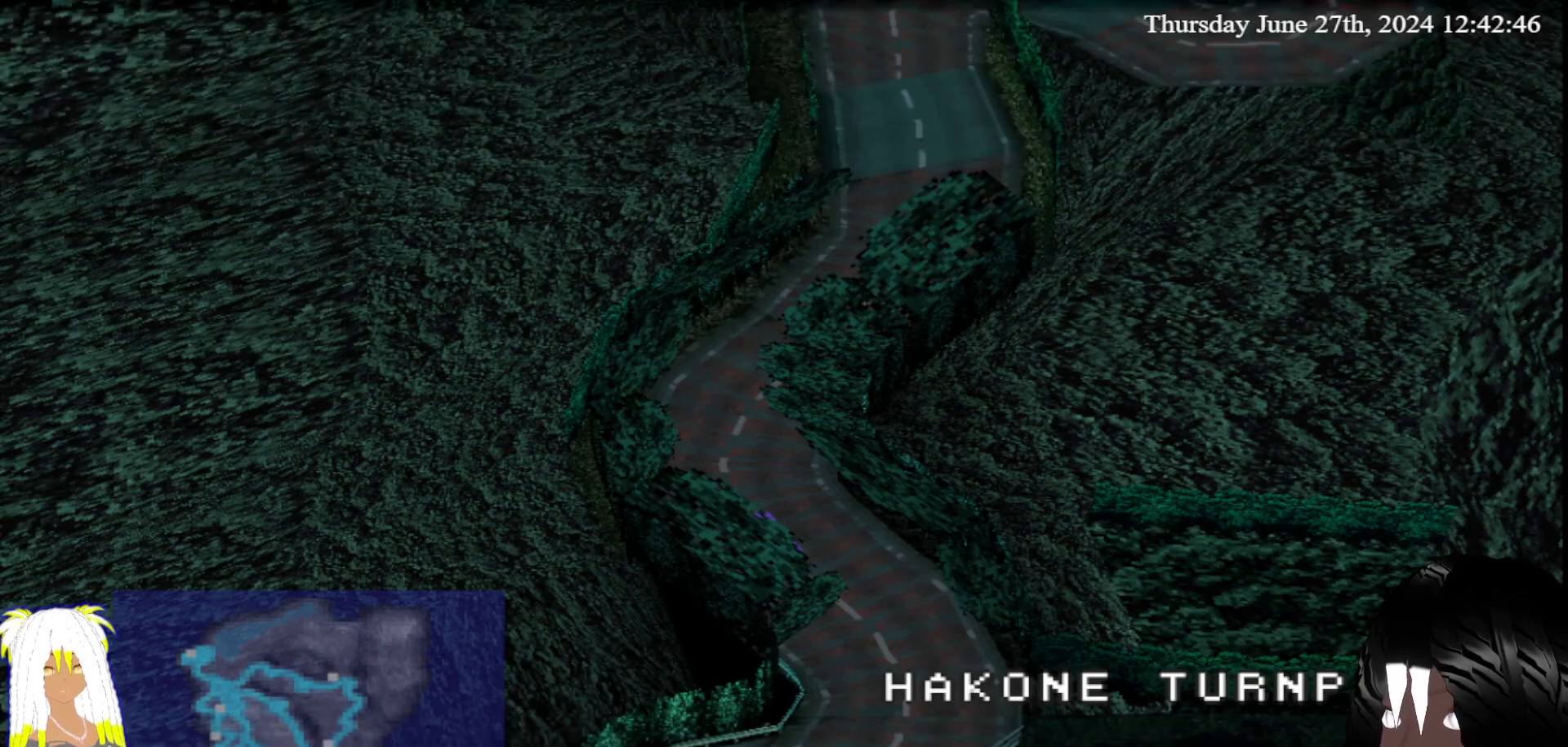
Gameplay with a controller (PlayStation layout); each line is a JSON object with the inputs held at the frame after it. "events" lists button and stick changes between this image and that frame as [ms after this image, input, new state], when the widget could be followed in between. Not read: L3 R3.
{"buttons": ["CROSS"], "left_stick": "center", "right_stick": "center", "events": [[400, "CROSS", "down"]]}
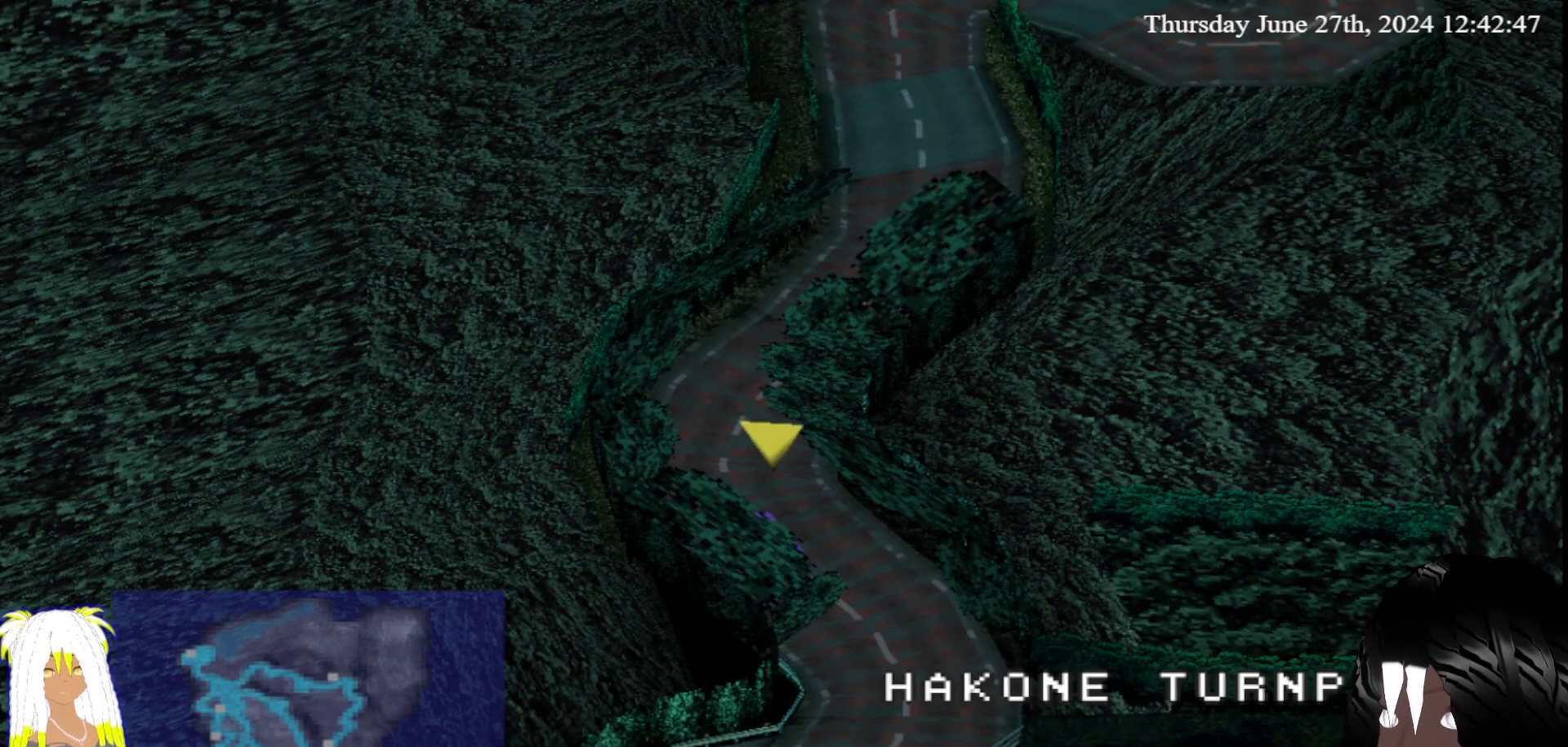
{"buttons": ["CROSS"], "left_stick": "center", "right_stick": "center", "events": [[133, "left_stick", "right"], [317, "left_stick", "center"]]}
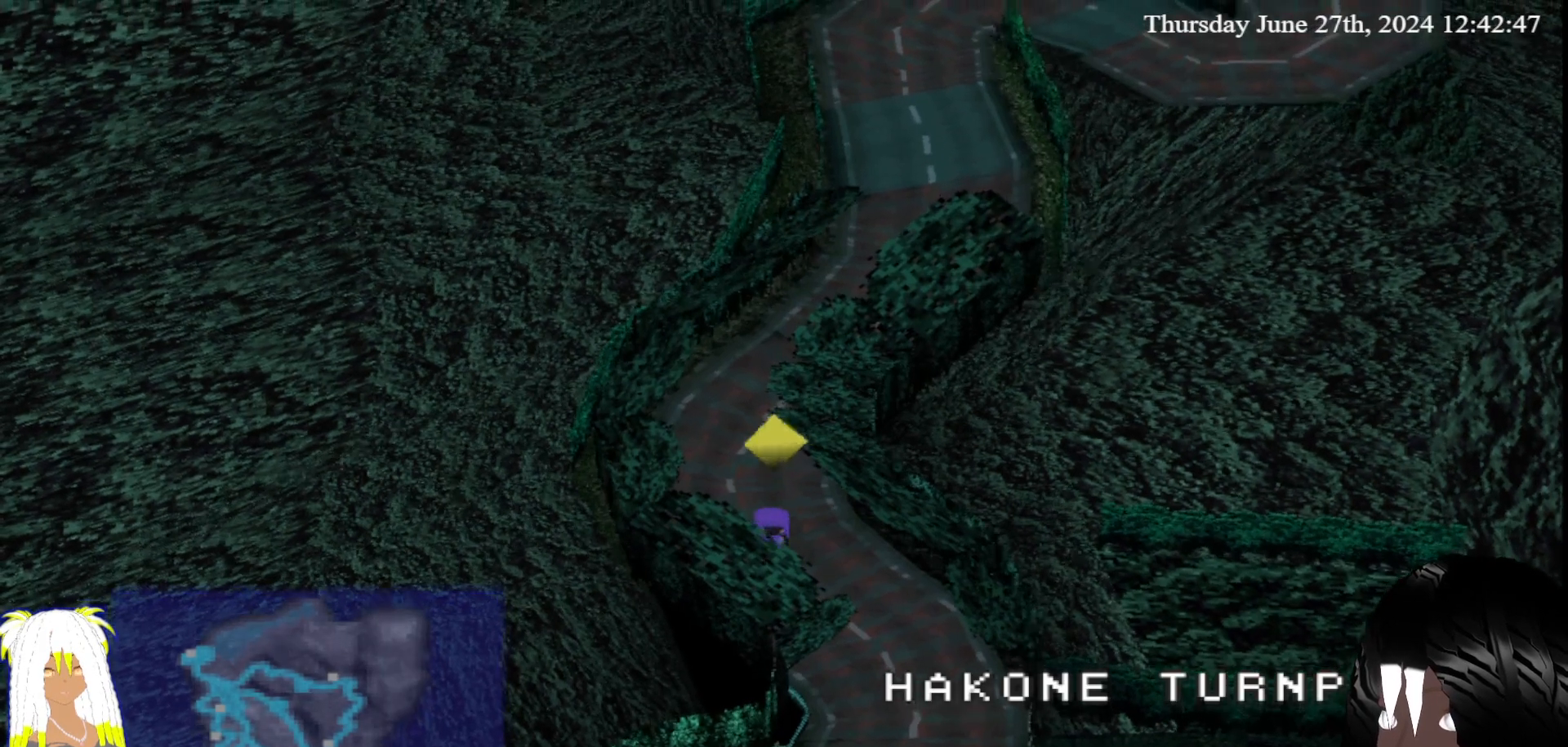
{"buttons": ["CROSS"], "left_stick": "right", "right_stick": "center", "events": [[450, "left_stick", "right"]]}
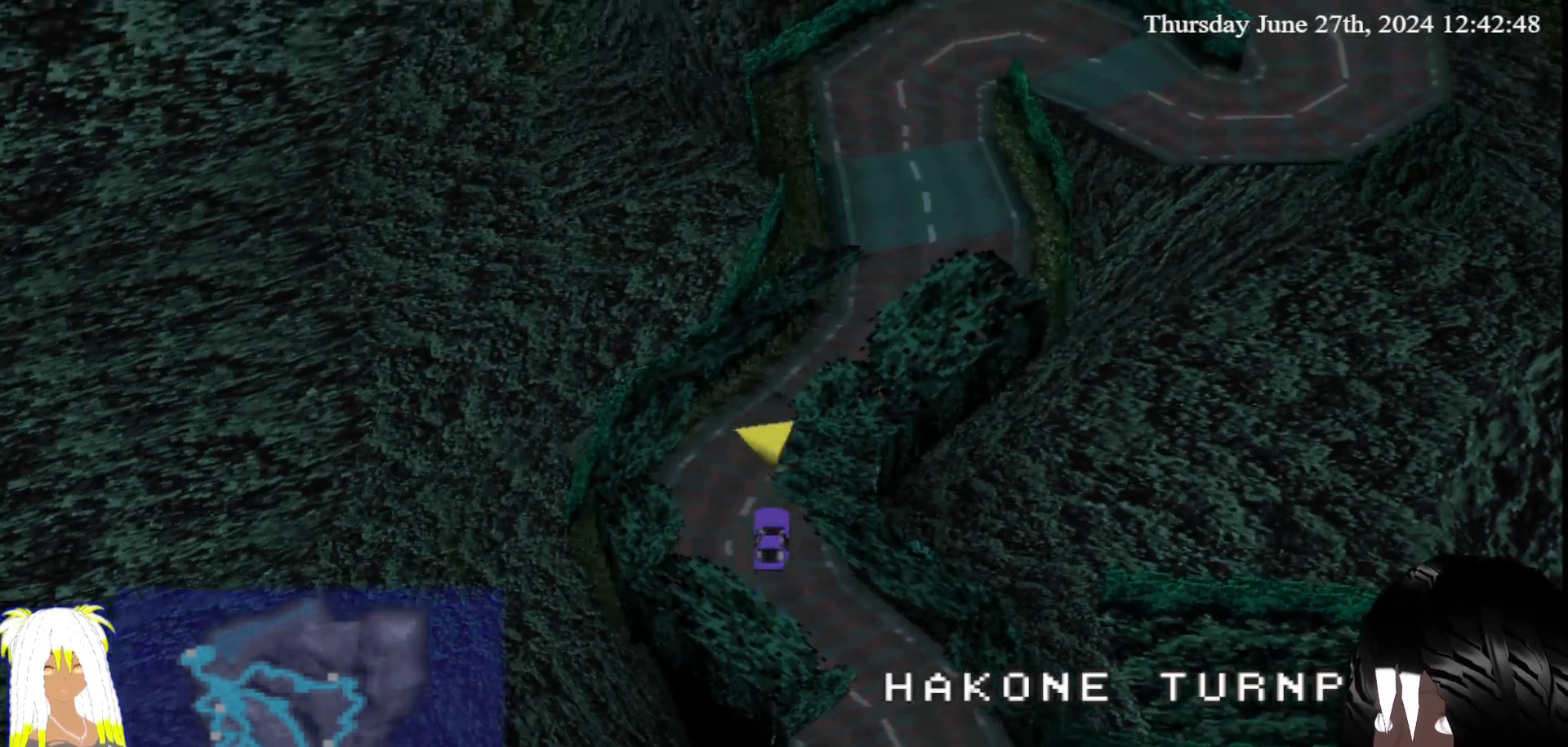
{"buttons": ["CROSS"], "left_stick": "center", "right_stick": "center", "events": [[117, "left_stick", "center"]]}
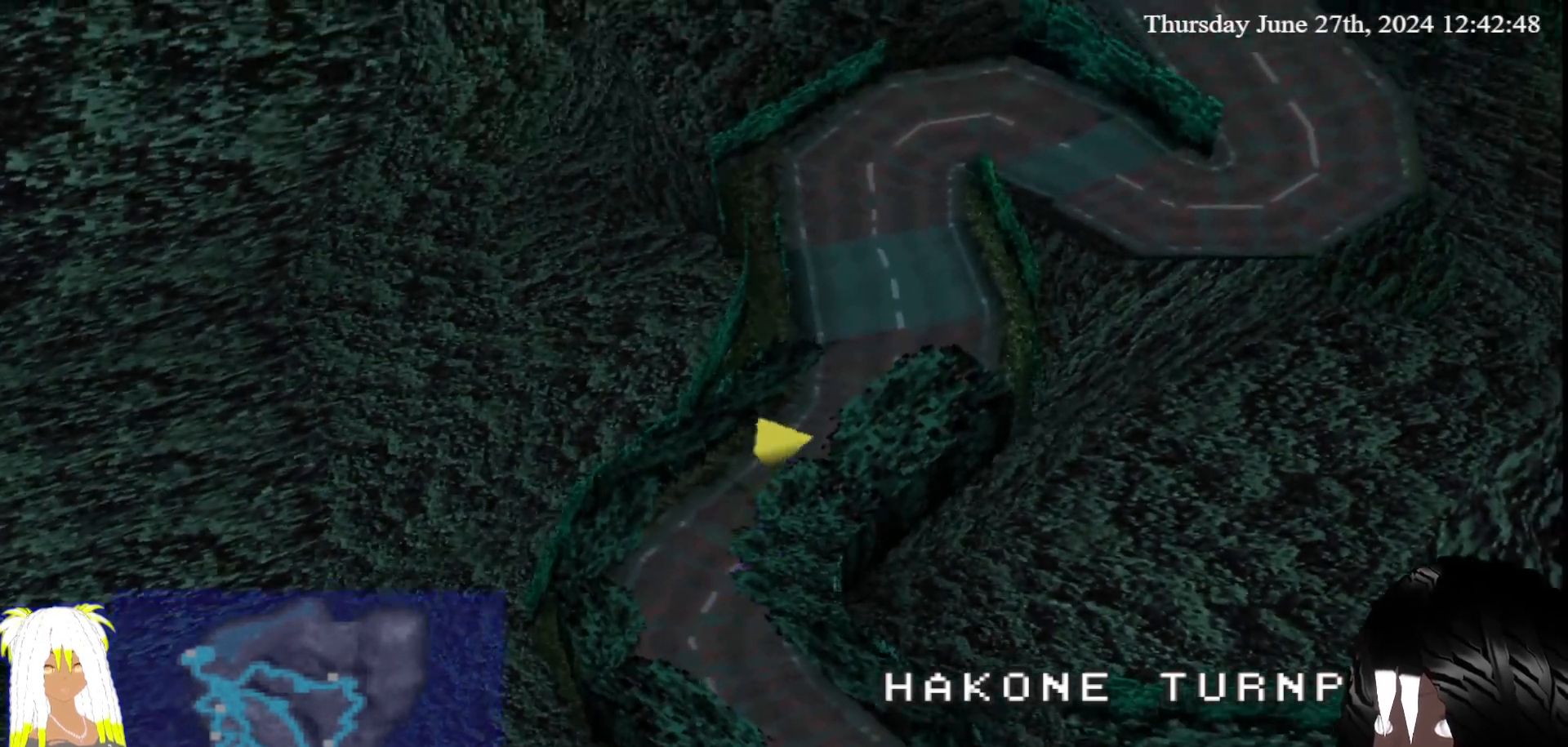
{"buttons": ["CROSS"], "left_stick": "center", "right_stick": "center", "events": [[267, "left_stick", "left"], [433, "left_stick", "center"]]}
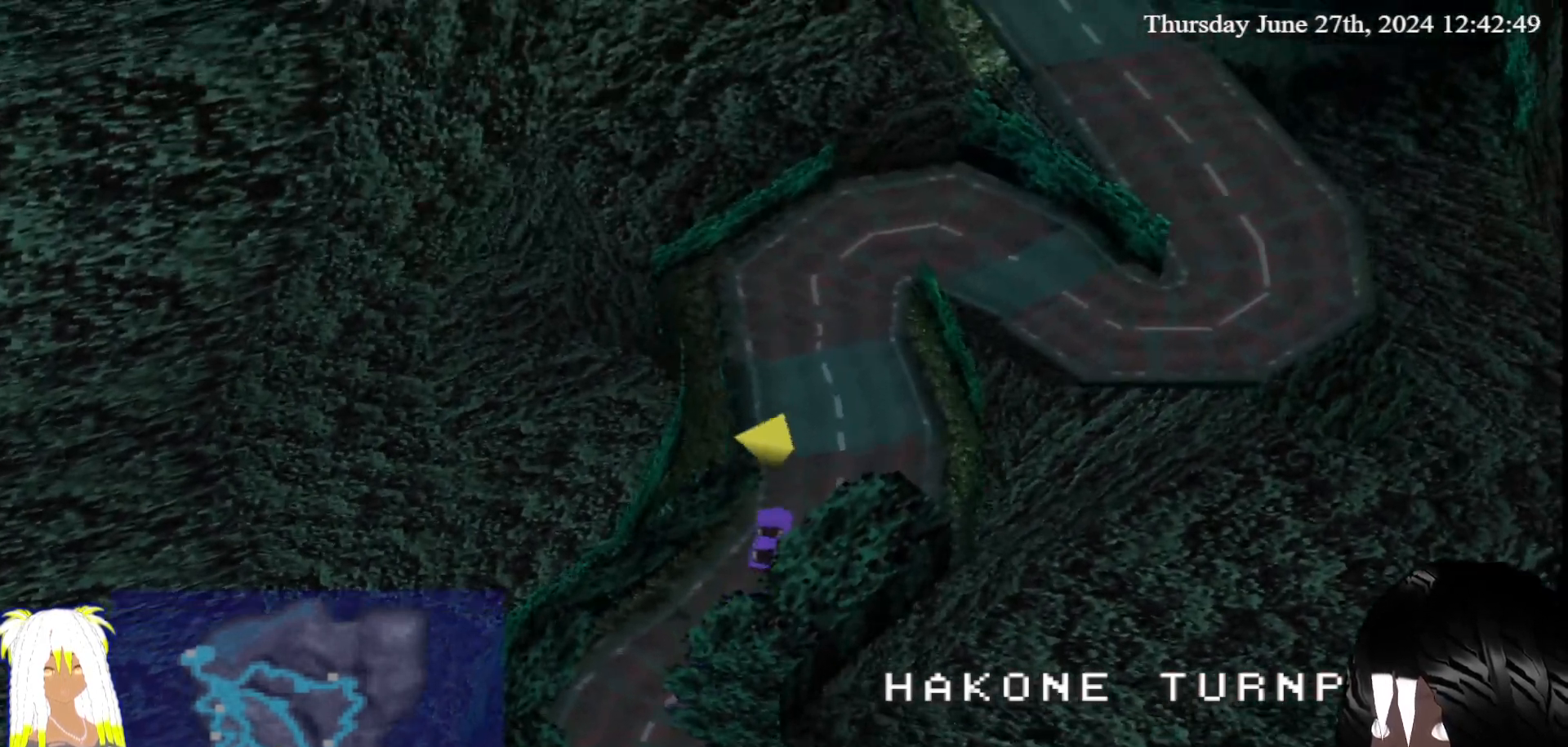
{"buttons": ["CROSS"], "left_stick": "center", "right_stick": "center", "events": []}
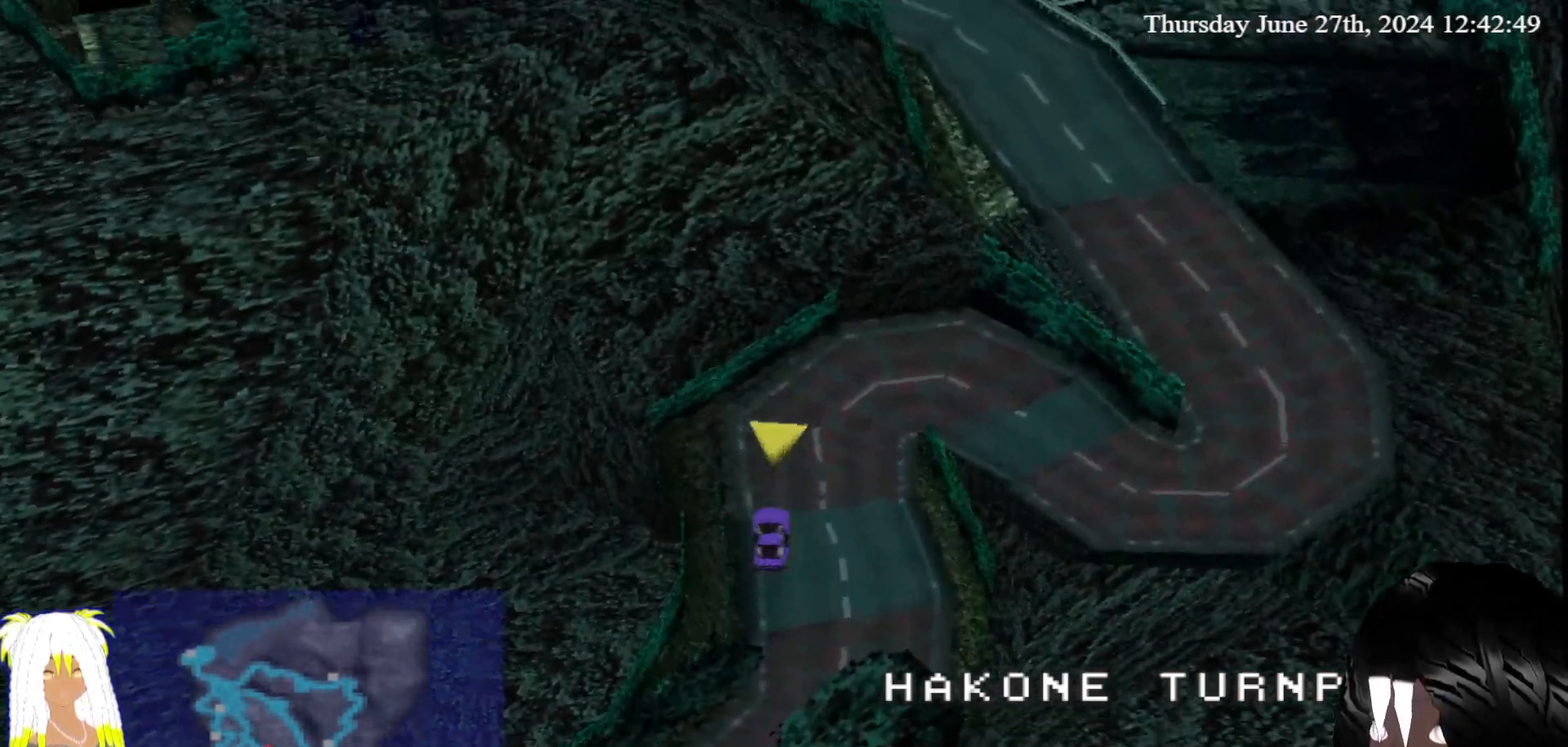
{"buttons": ["CROSS"], "left_stick": "right", "right_stick": "center", "events": [[33, "left_stick", "right"]]}
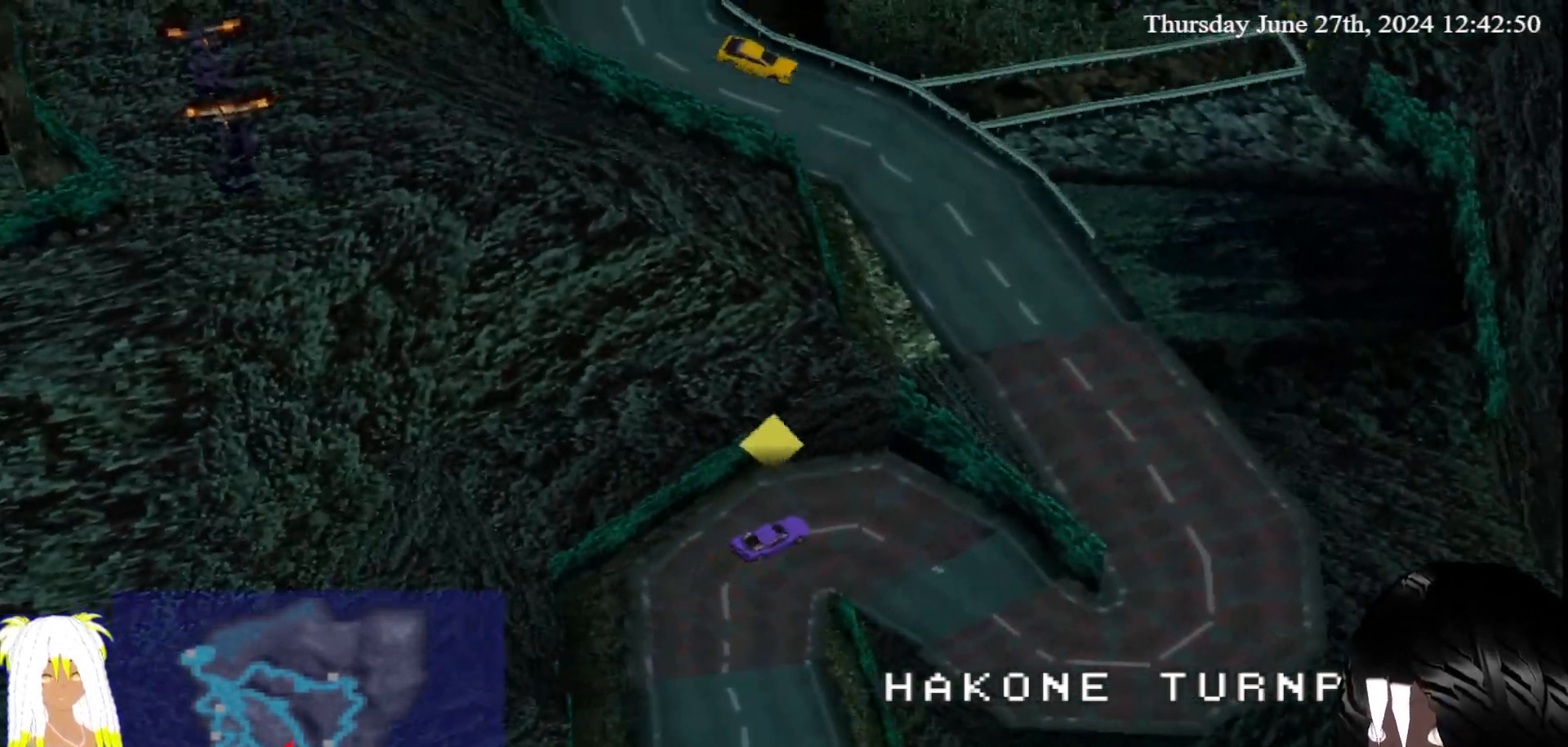
{"buttons": ["CROSS"], "left_stick": "left", "right_stick": "center", "events": [[317, "left_stick", "center"], [400, "left_stick", "left"]]}
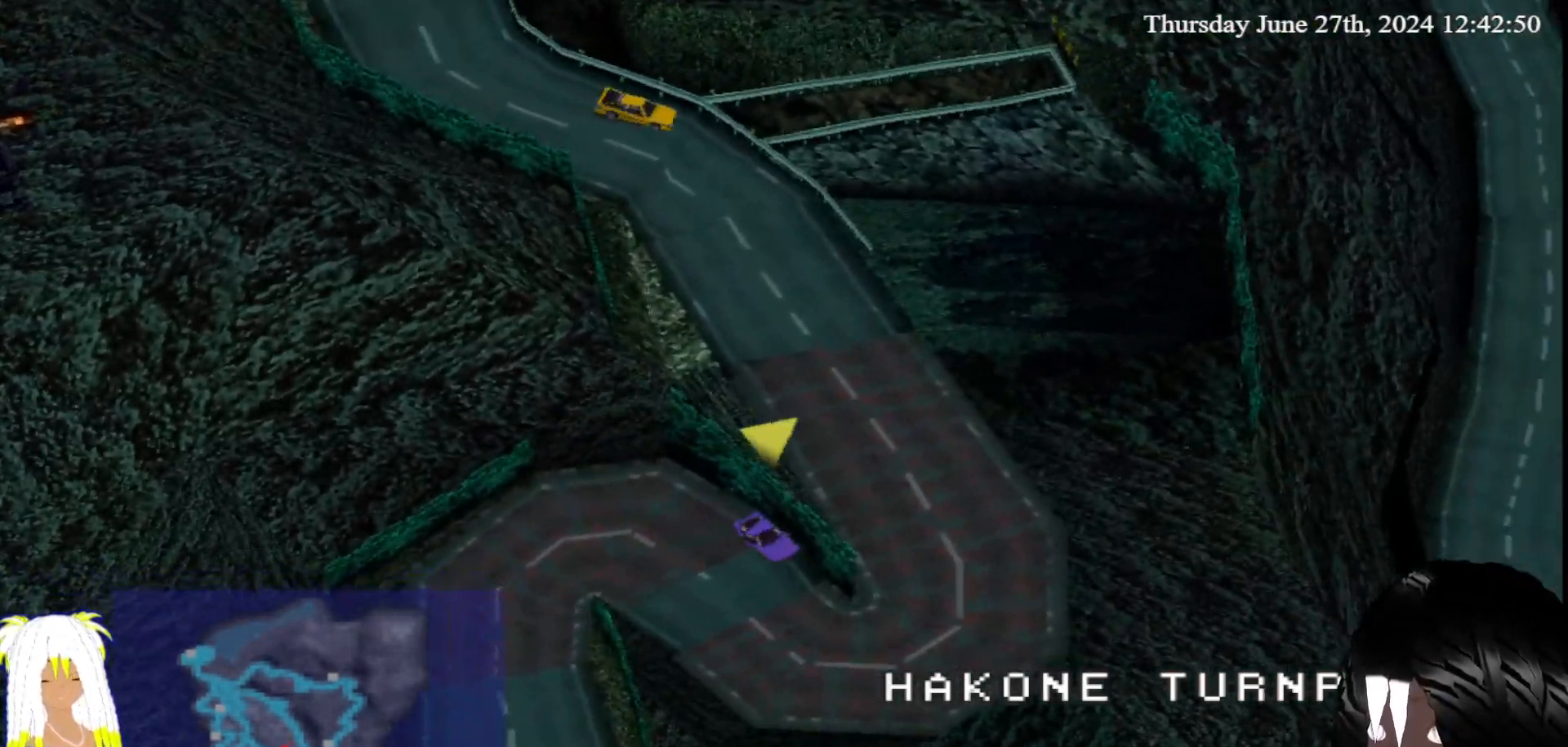
{"buttons": ["CROSS"], "left_stick": "left", "right_stick": "center", "events": []}
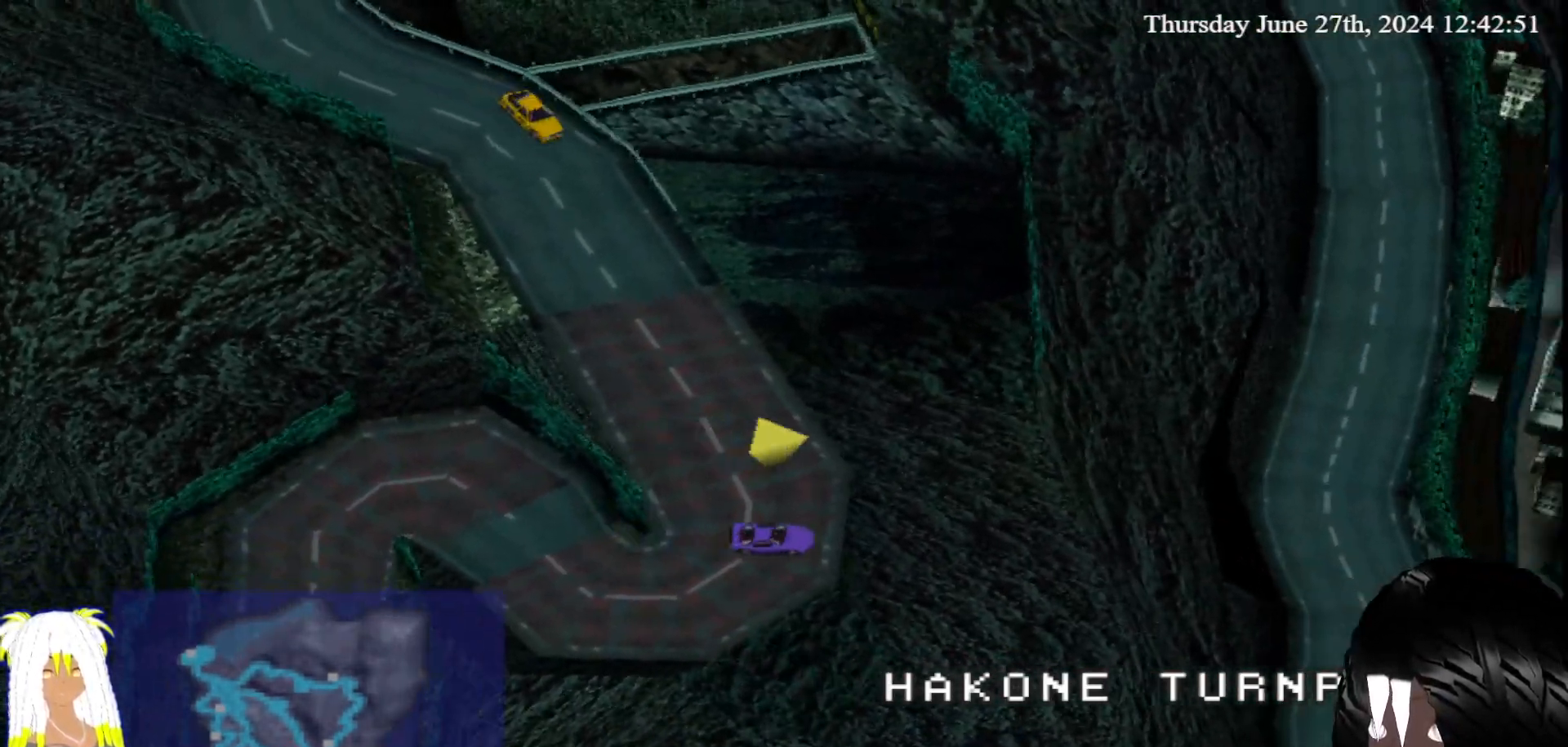
{"buttons": ["CROSS"], "left_stick": "center", "right_stick": "center", "events": [[383, "left_stick", "center"]]}
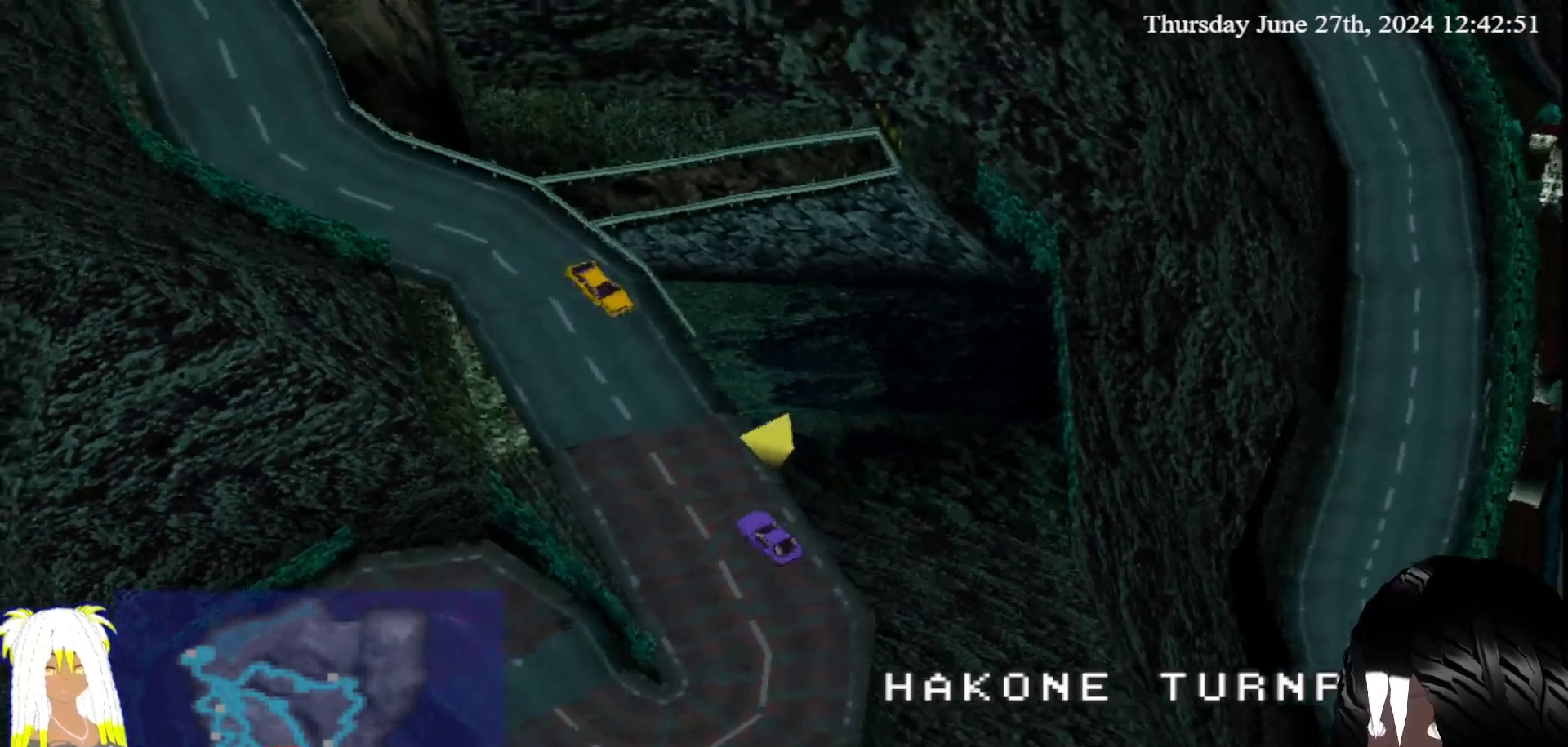
{"buttons": ["CROSS"], "left_stick": "center", "right_stick": "center", "events": []}
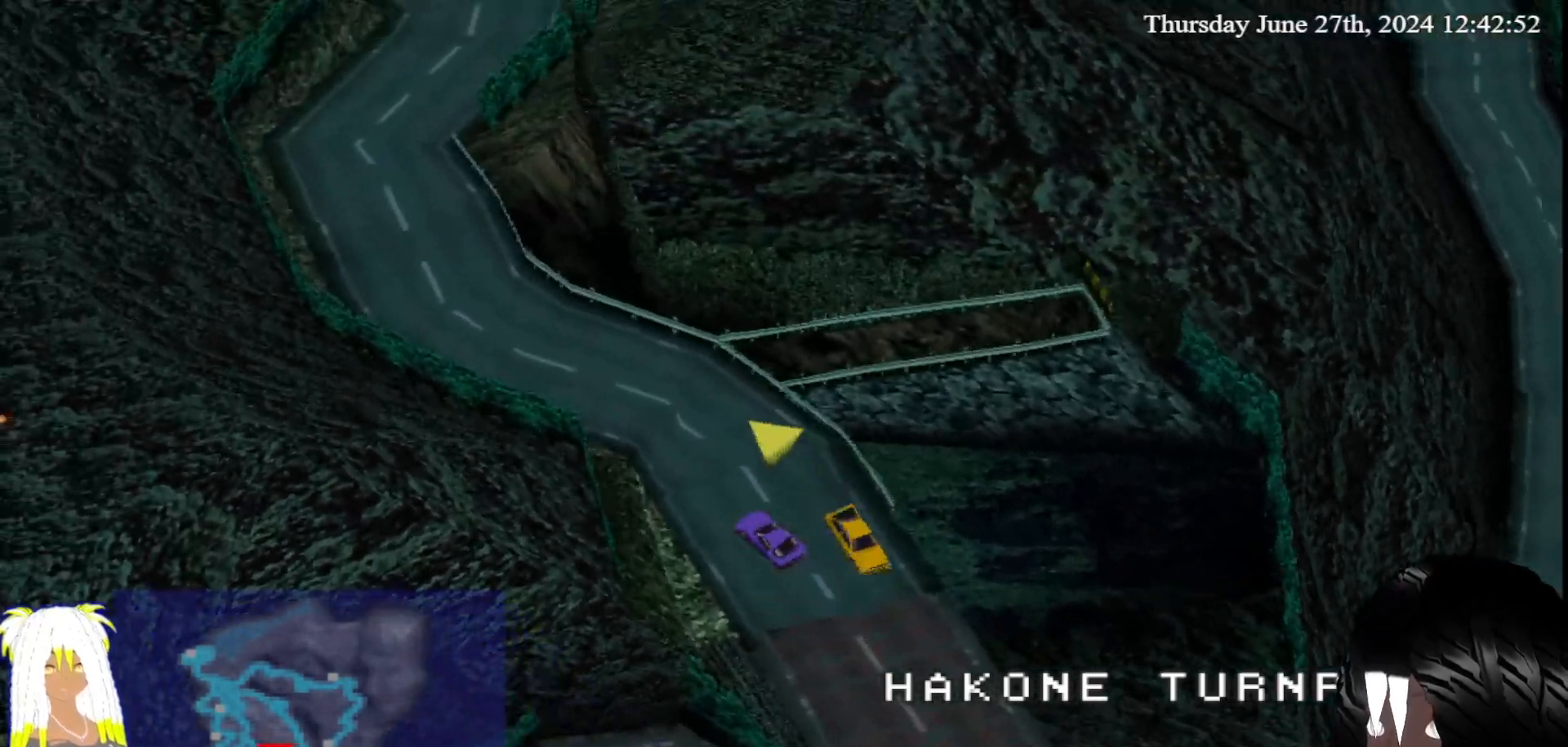
{"buttons": ["CROSS"], "left_stick": "center", "right_stick": "center", "events": [[217, "left_stick", "left"], [417, "left_stick", "center"]]}
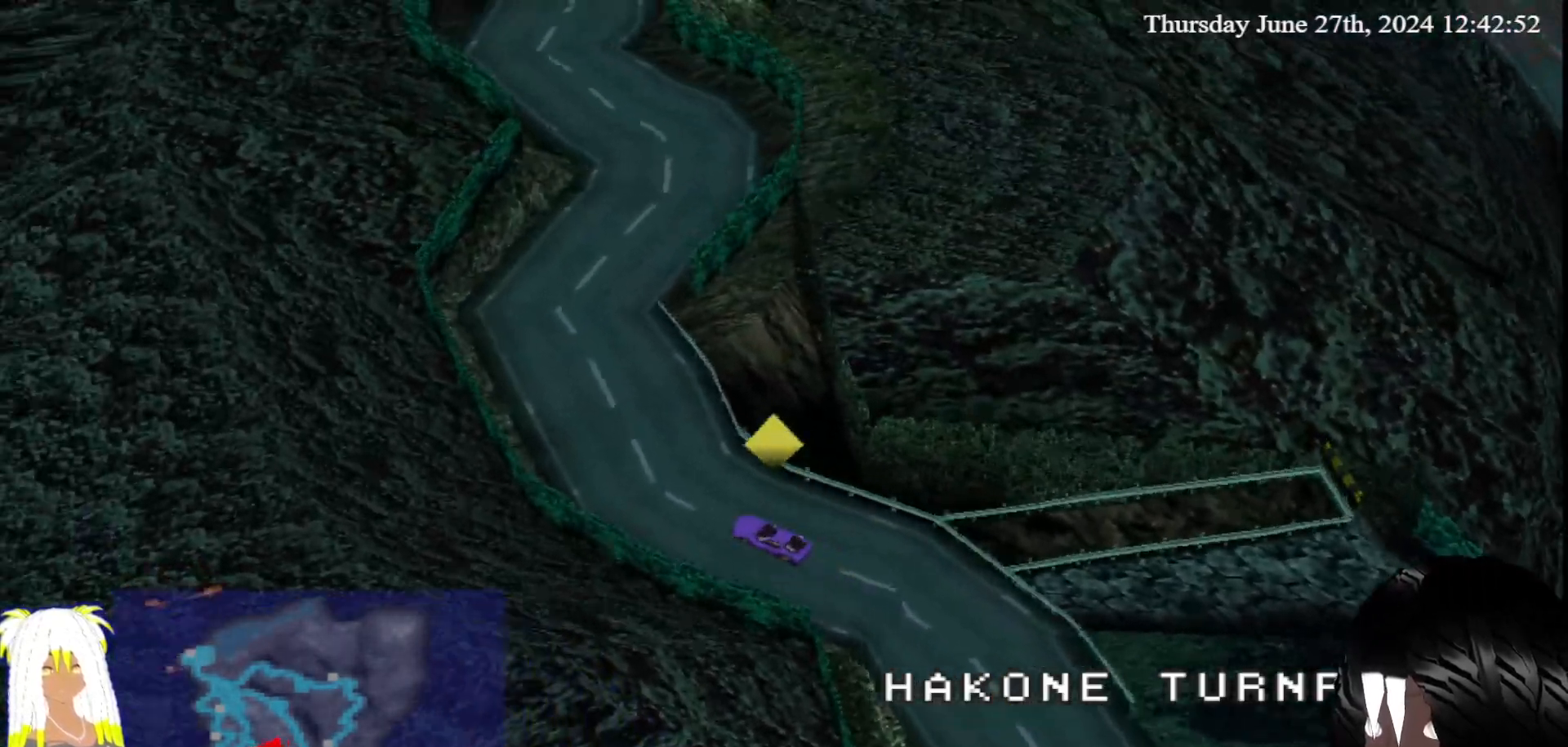
{"buttons": ["CROSS"], "left_stick": "right", "right_stick": "center", "events": [[83, "left_stick", "right"], [350, "left_stick", "center"], [433, "left_stick", "right"]]}
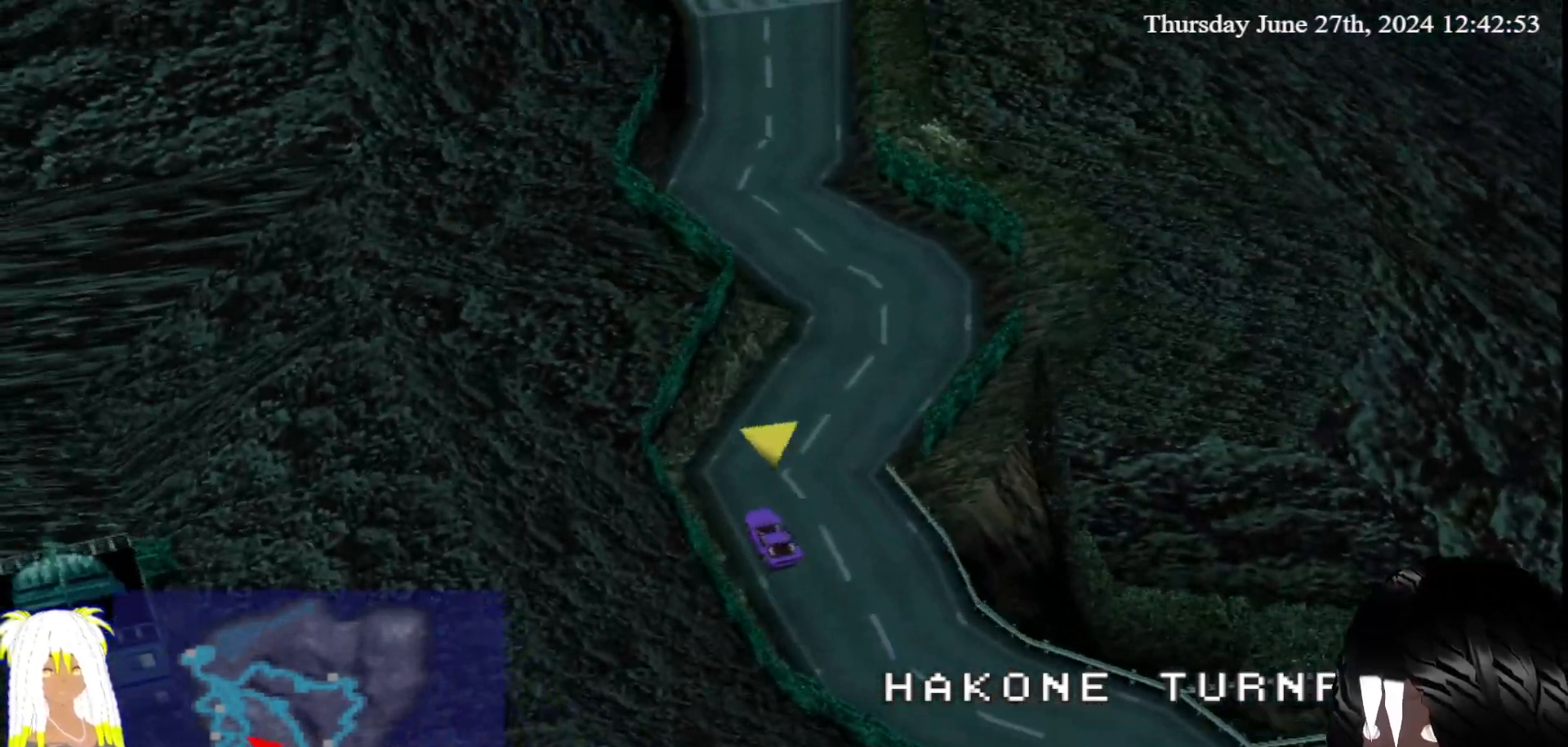
{"buttons": ["CROSS"], "left_stick": "center", "right_stick": "center", "events": [[117, "left_stick", "center"], [283, "left_stick", "left"], [483, "left_stick", "center"]]}
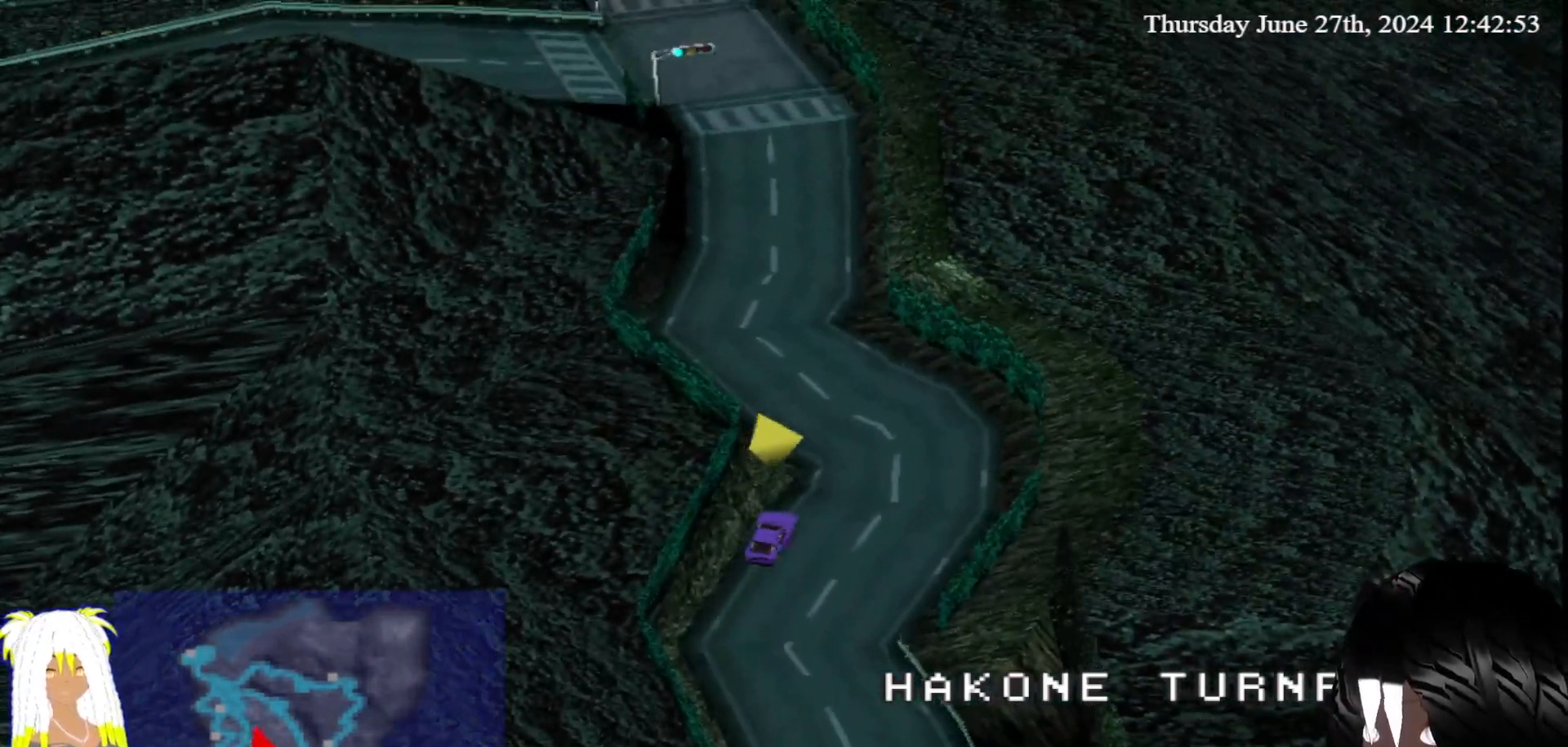
{"buttons": ["CROSS"], "left_stick": "left", "right_stick": "center", "events": [[383, "left_stick", "left"]]}
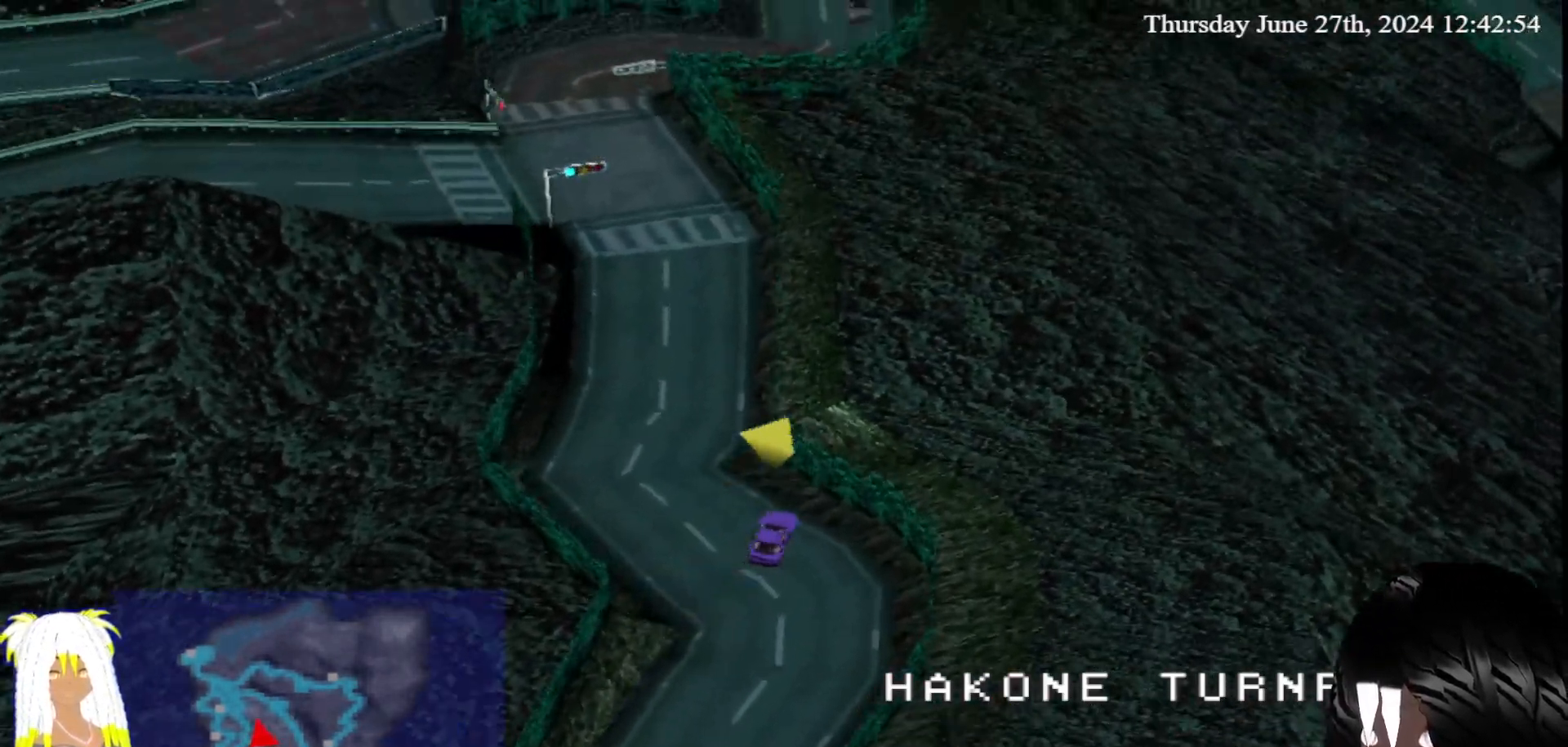
{"buttons": ["CROSS"], "left_stick": "center", "right_stick": "center", "events": [[50, "left_stick", "center"], [333, "left_stick", "left"], [417, "left_stick", "center"]]}
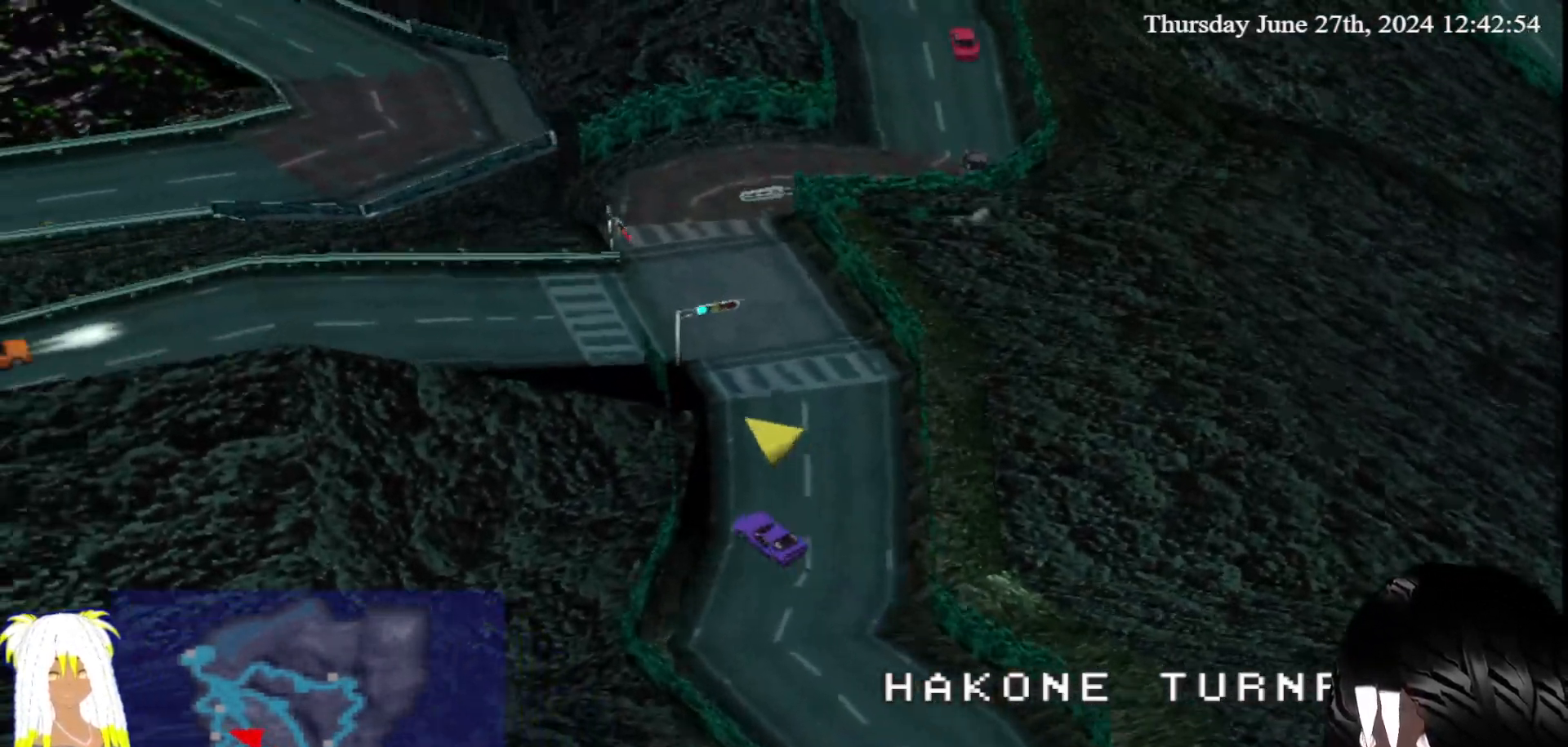
{"buttons": [], "left_stick": "center", "right_stick": "center", "events": [[100, "CROSS", "up"], [167, "left_stick", "left"], [383, "left_stick", "center"]]}
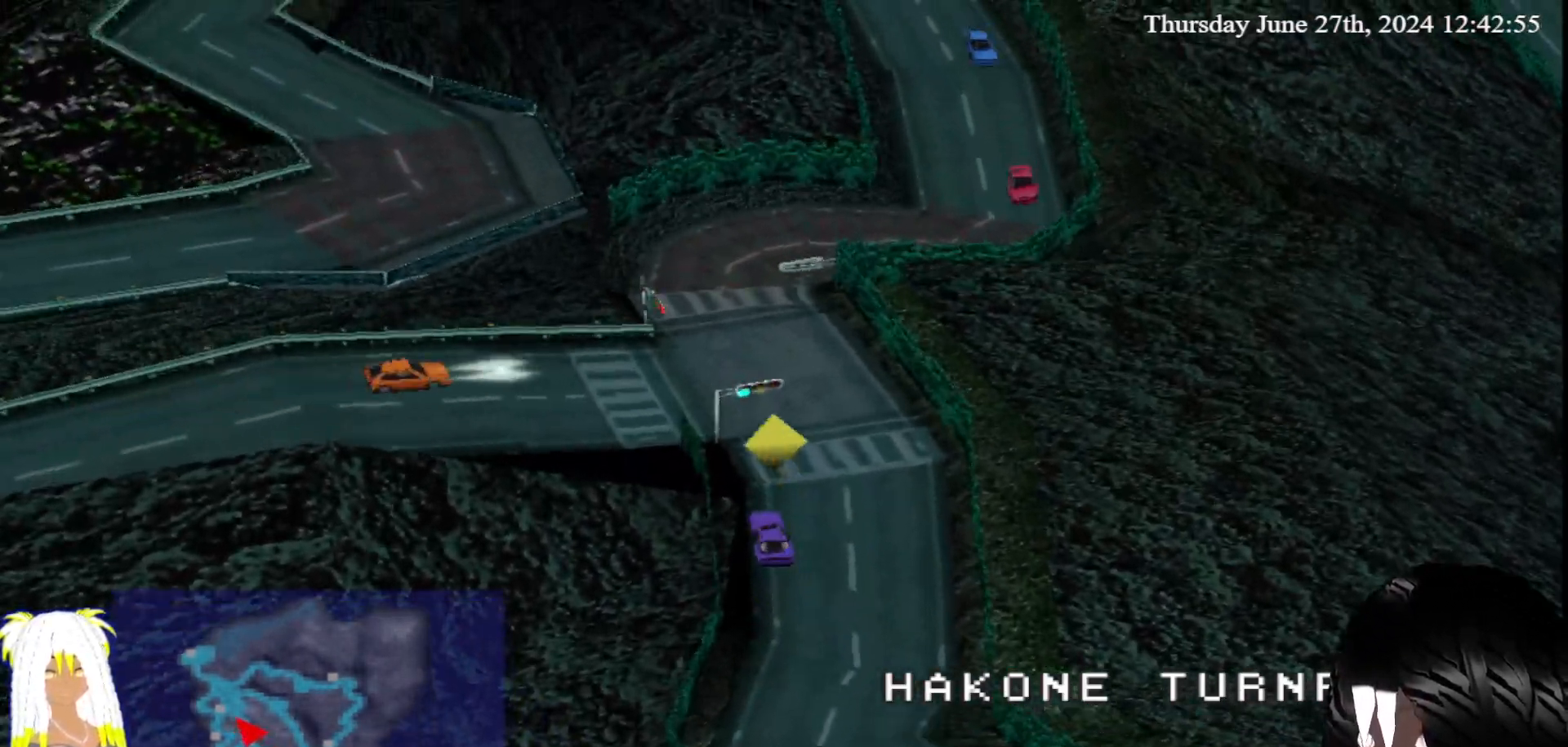
{"buttons": [], "left_stick": "left", "right_stick": "center", "events": [[50, "left_stick", "right"], [333, "left_stick", "center"], [500, "left_stick", "left"]]}
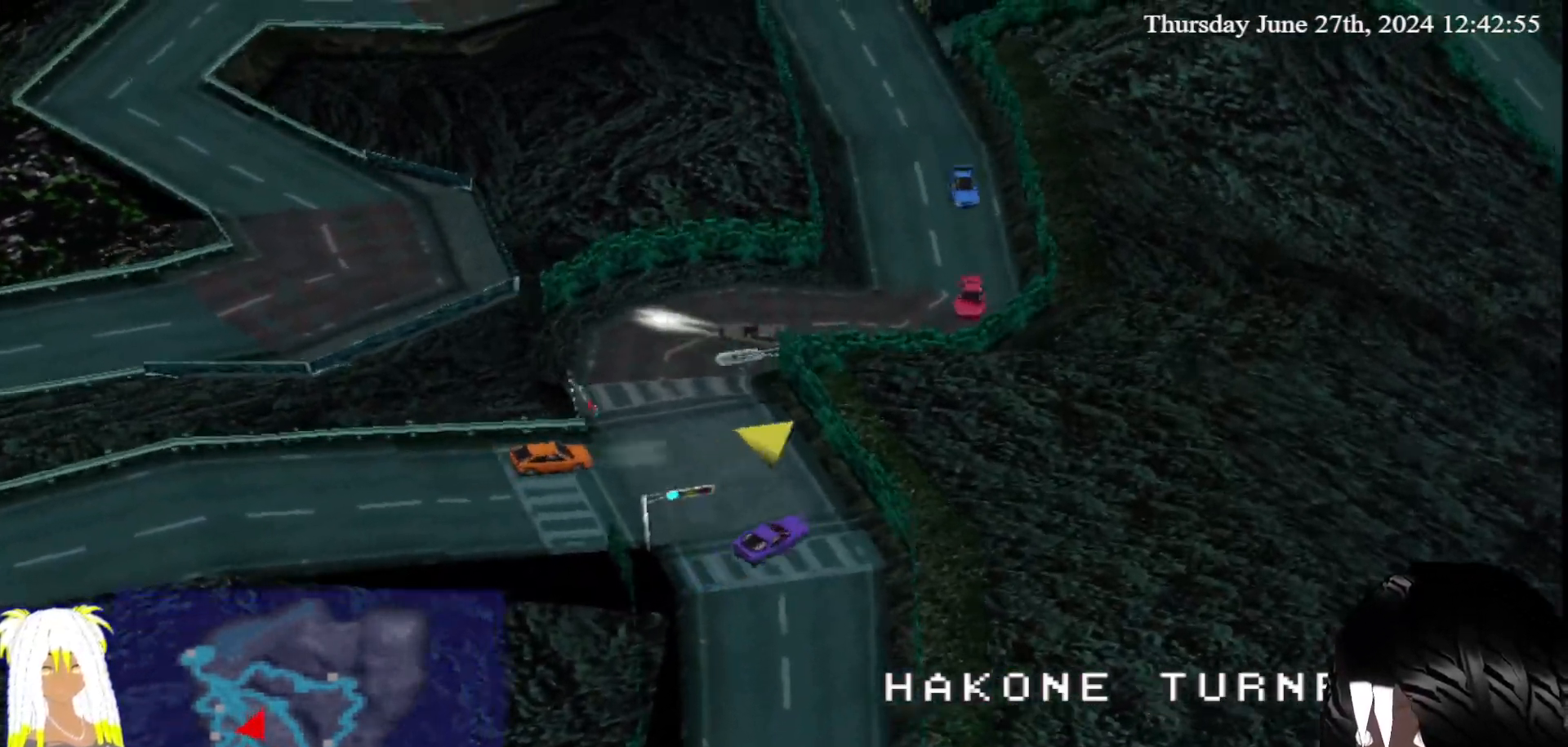
{"buttons": ["CROSS"], "left_stick": "left", "right_stick": "center", "events": [[33, "CROSS", "down"], [233, "CROSS", "up"], [383, "CROSS", "down"]]}
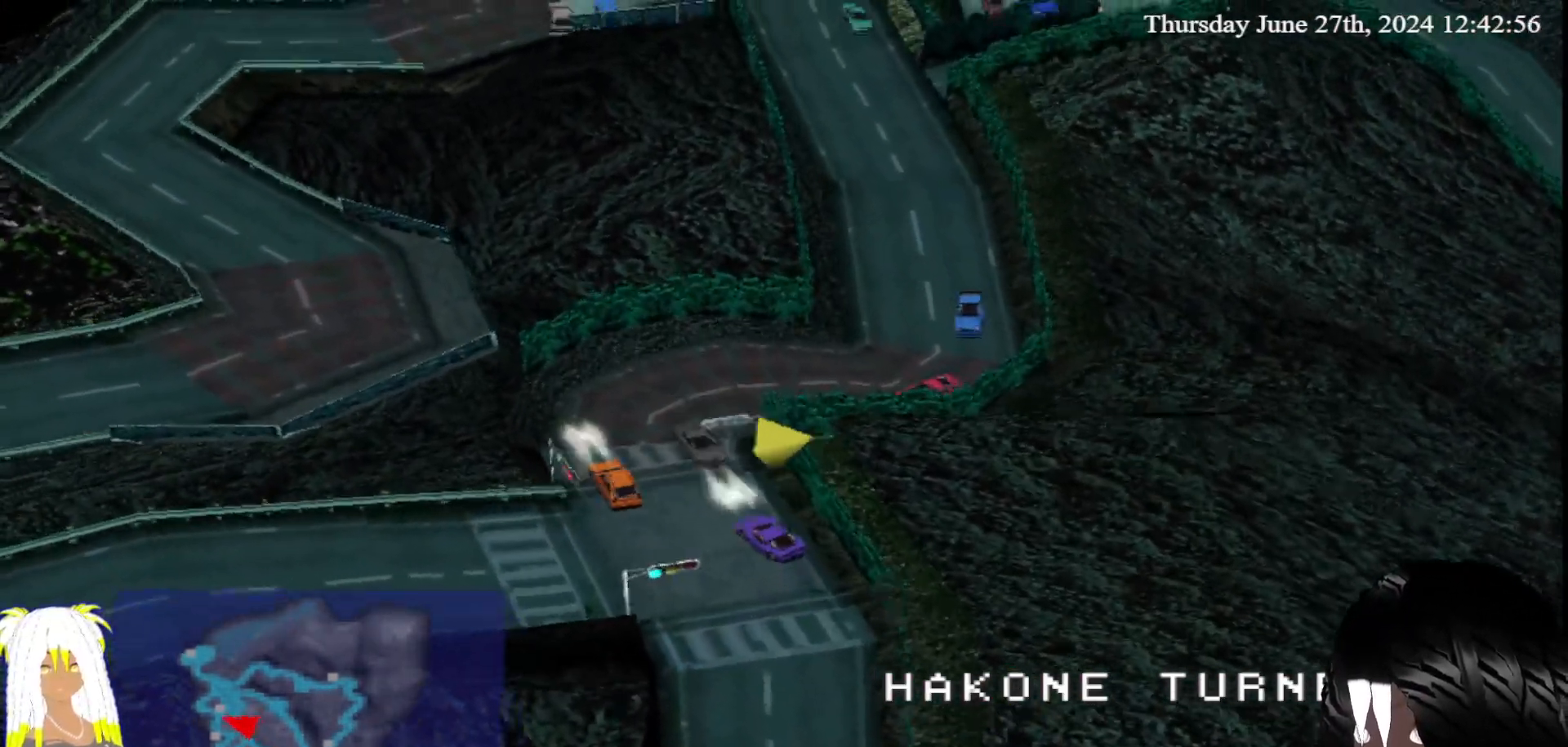
{"buttons": [], "left_stick": "center", "right_stick": "center", "events": [[183, "CROSS", "up"], [233, "left_stick", "right"], [383, "left_stick", "center"]]}